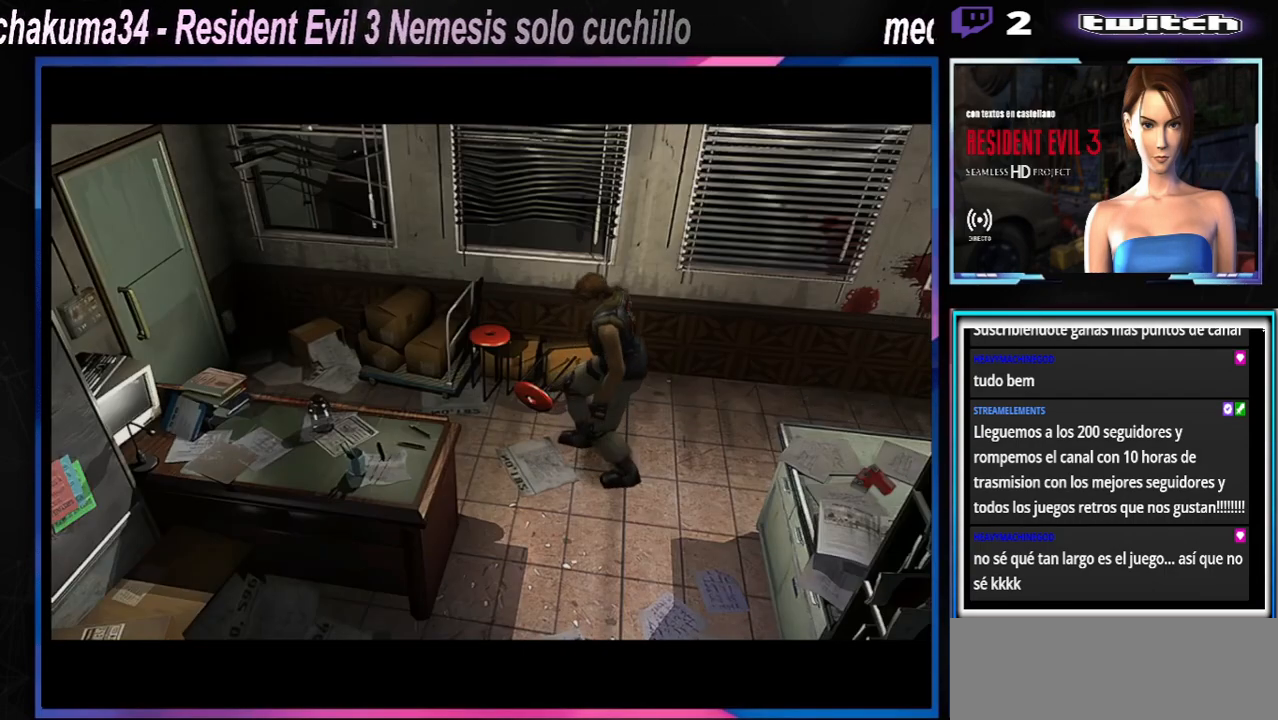
Gameplay with a controller (Xbox layout); each line is a JSON object with the inputs held at the frame after it. "events" lists button and stick changes between this image and that frame as [ms after this image, input, new state], when the widget could be followed in between. Not read: L3 R3 right_stick.
{"buttons": [], "left_stick": "left", "events": [[400, "A", "down"], [500, "A", "up"], [500, "left_stick", "left"]]}
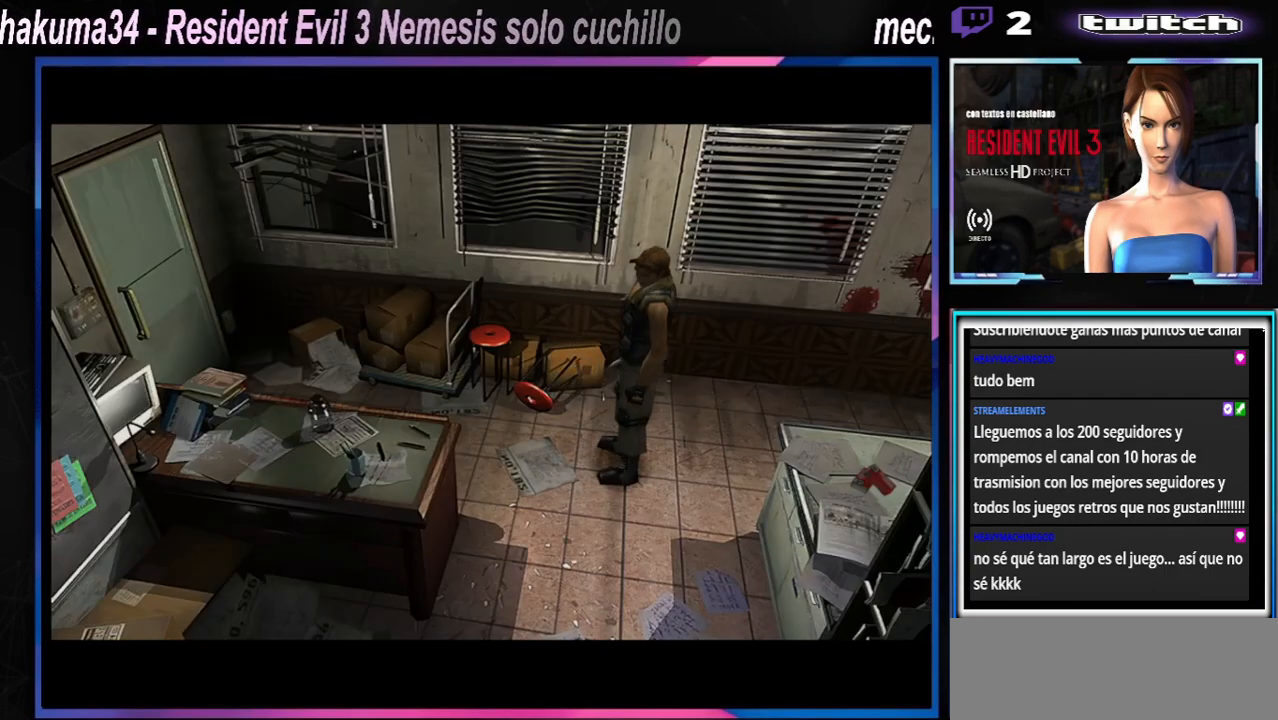
{"buttons": ["X"], "left_stick": "left", "events": [[500, "X", "down"]]}
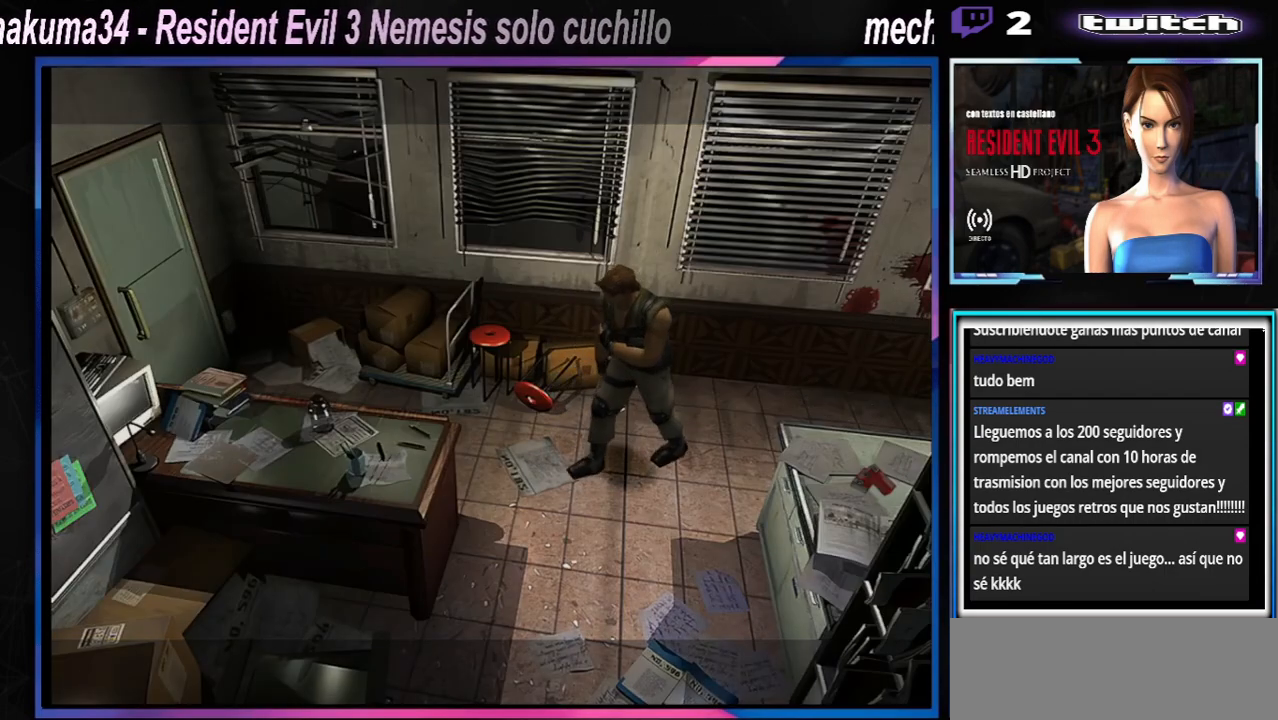
{"buttons": ["X"], "left_stick": "up", "events": [[133, "left_stick", "up-left"], [233, "left_stick", "up"]]}
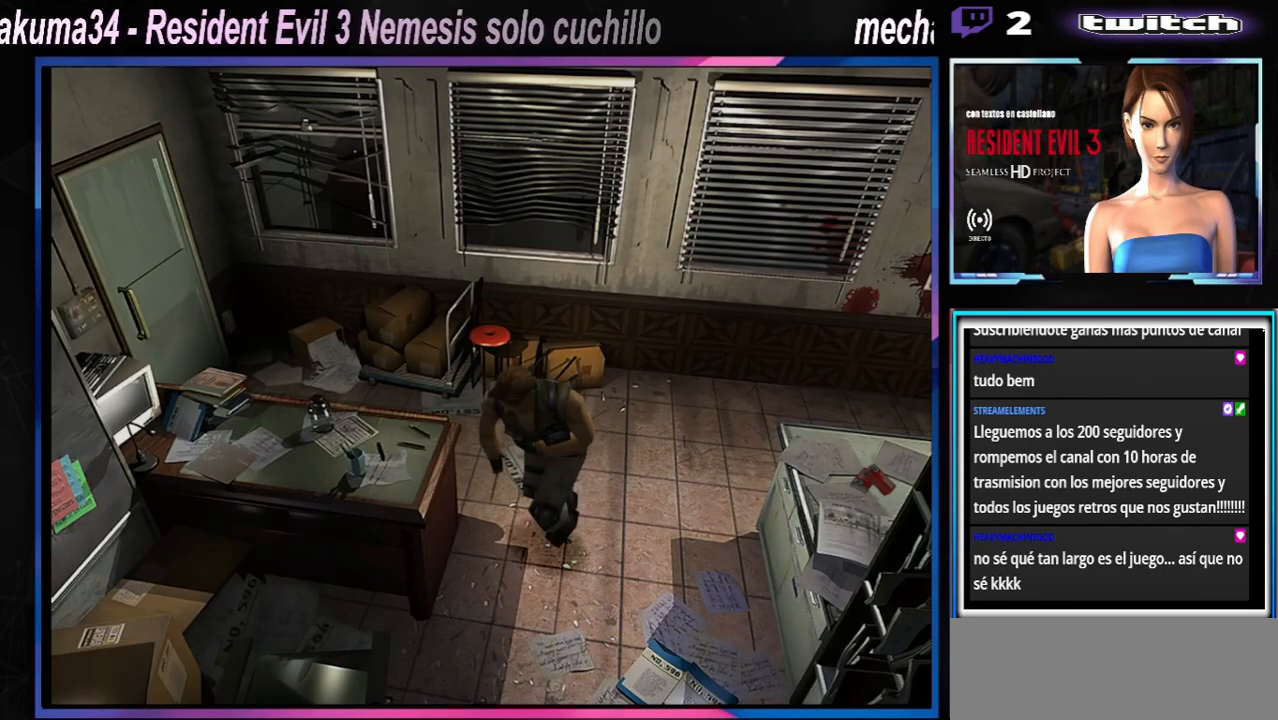
{"buttons": ["X"], "left_stick": "up-left", "events": [[33, "left_stick", "up-left"], [267, "X", "up"], [333, "X", "down"]]}
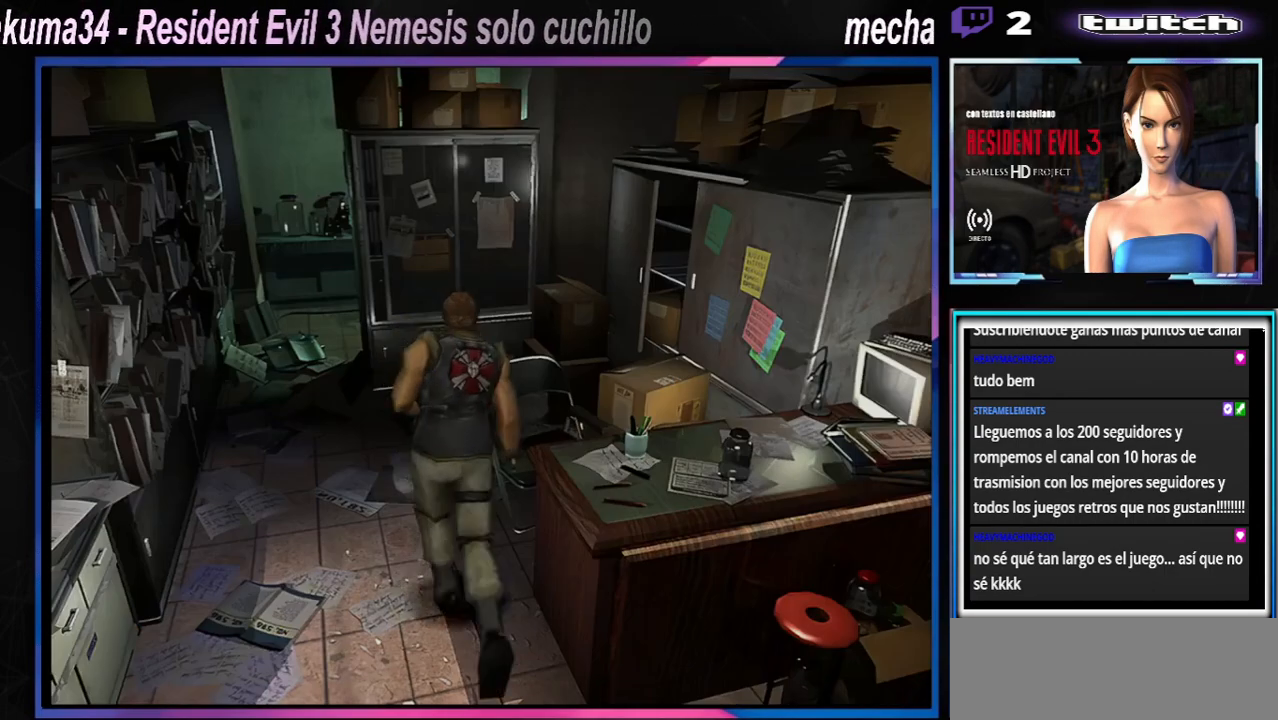
{"buttons": [], "left_stick": "center", "events": [[33, "X", "up"], [333, "left_stick", "center"]]}
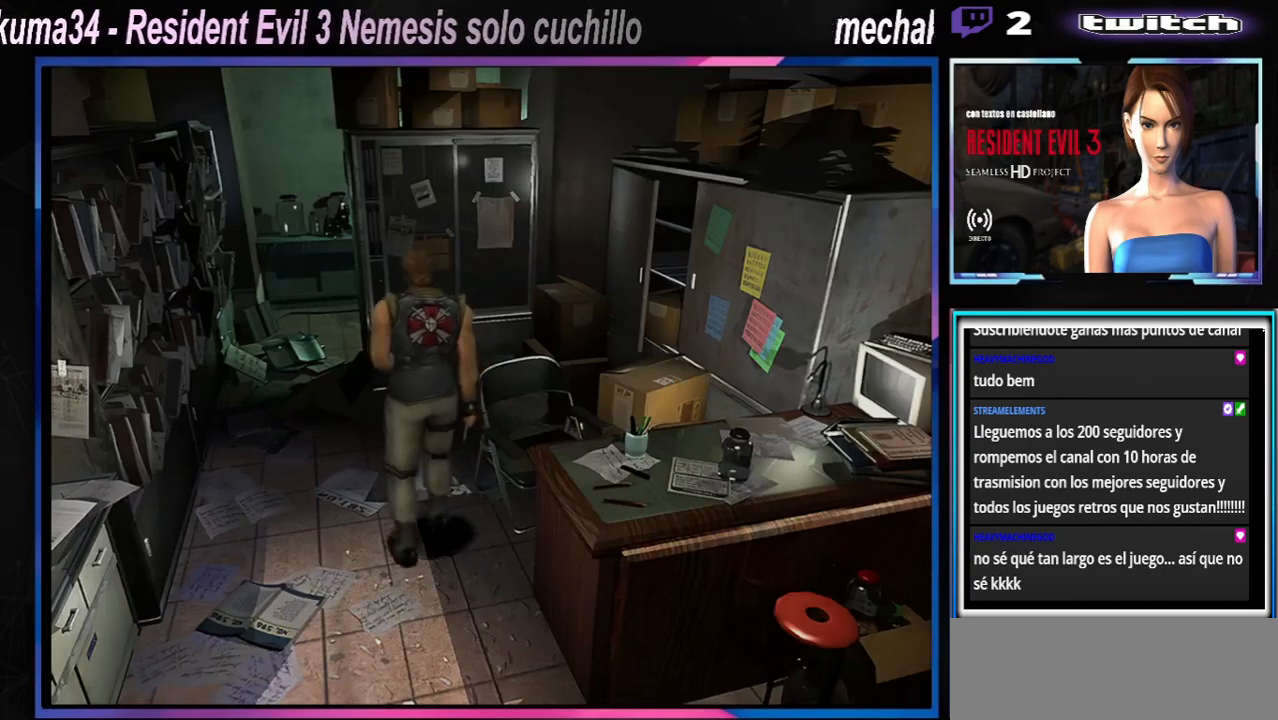
{"buttons": ["X"], "left_stick": "up", "events": [[167, "X", "down"], [167, "left_stick", "up-left"], [367, "left_stick", "up"]]}
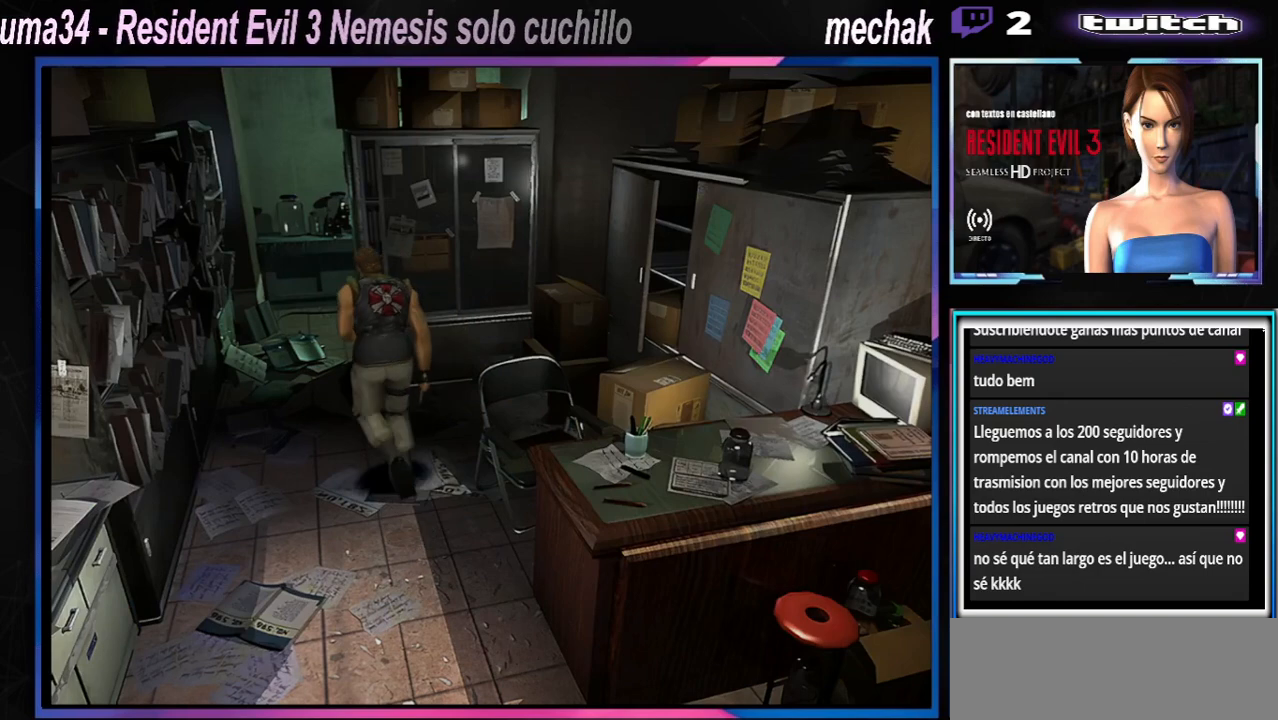
{"buttons": ["X"], "left_stick": "up-right", "events": [[500, "left_stick", "up-right"]]}
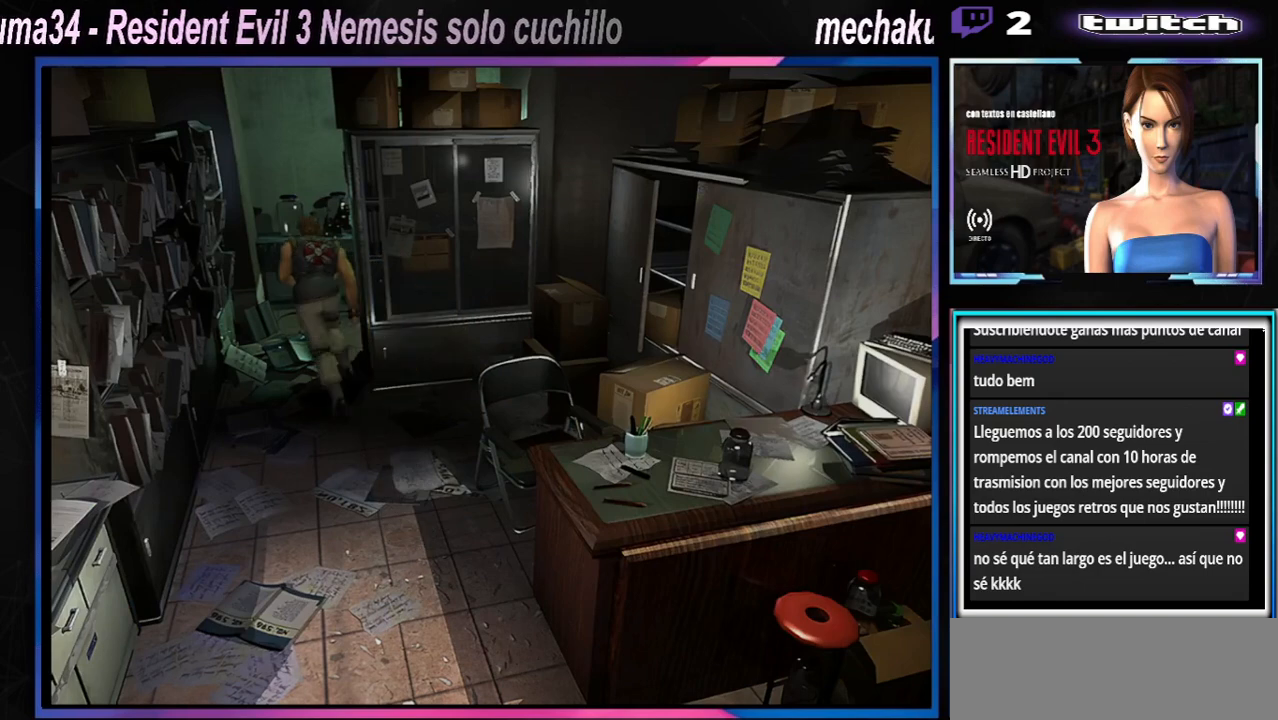
{"buttons": ["A", "X"], "left_stick": "up", "events": [[67, "A", "down"], [233, "A", "up"], [367, "left_stick", "up"], [433, "A", "down"]]}
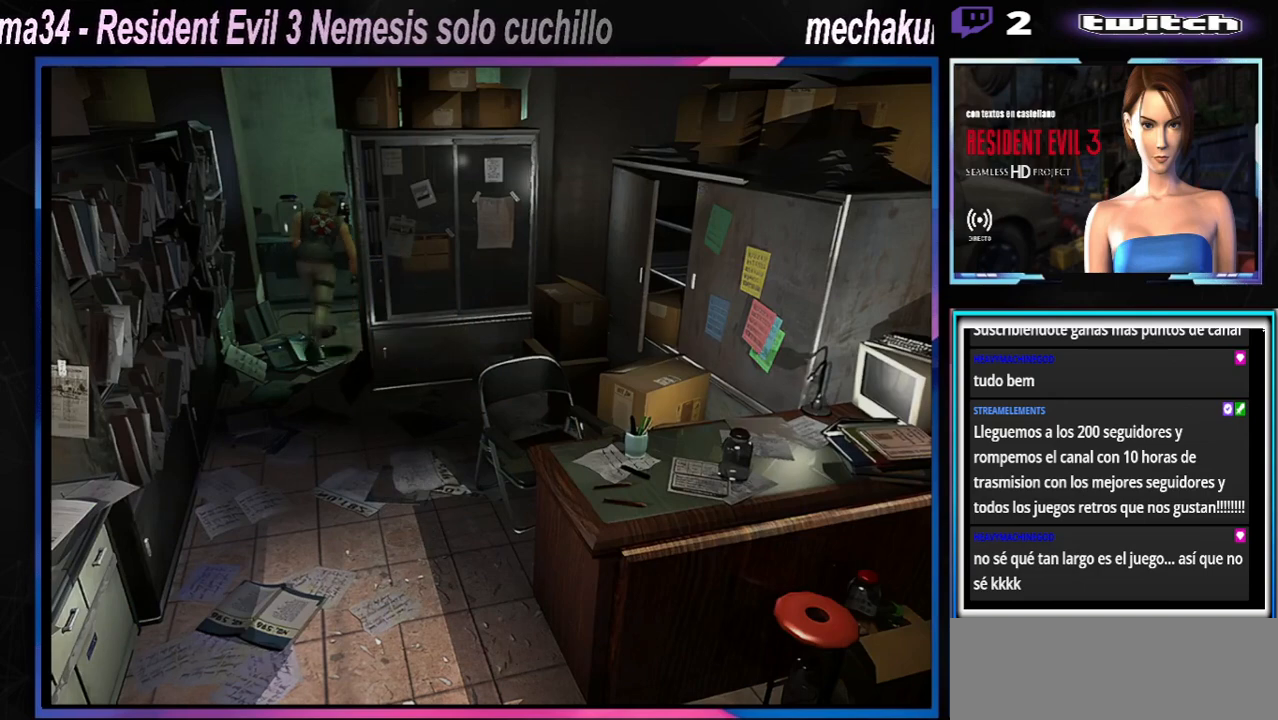
{"buttons": ["A", "X"], "left_stick": "up-right", "events": [[100, "A", "up"], [367, "left_stick", "up-right"], [433, "A", "down"]]}
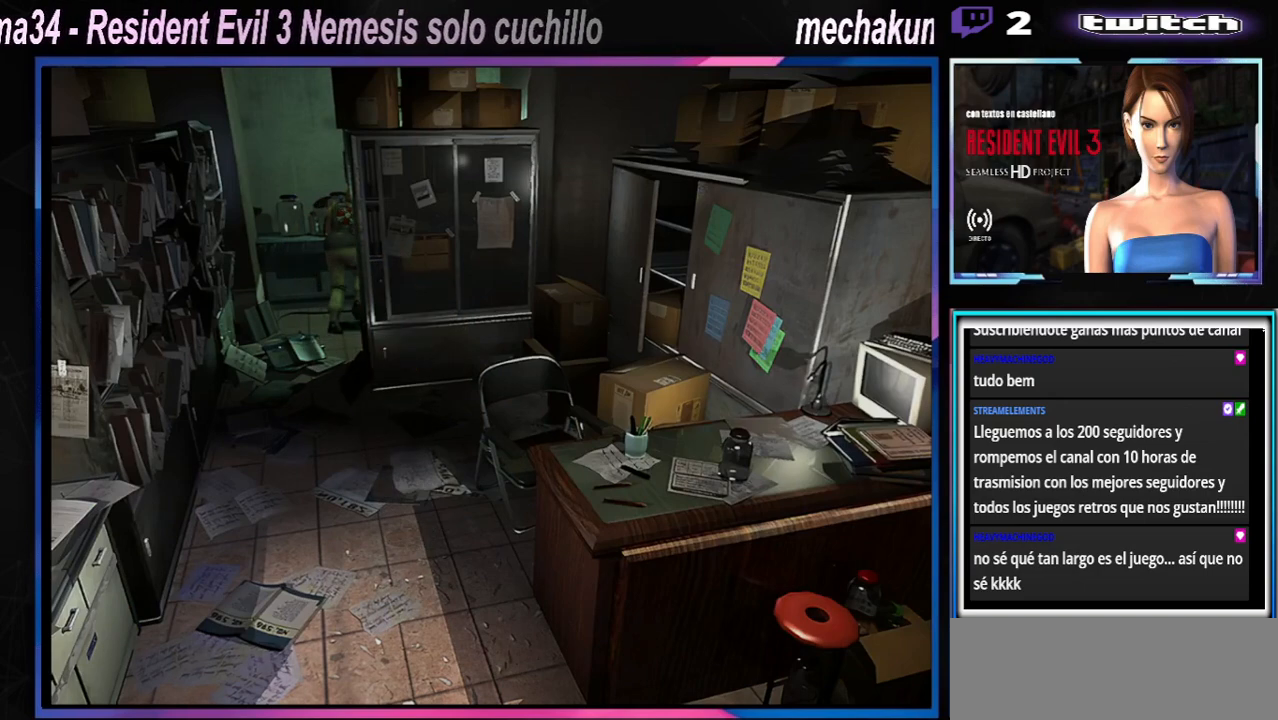
{"buttons": ["X"], "left_stick": "up-right", "events": [[100, "A", "up"], [300, "A", "down"], [467, "A", "up"]]}
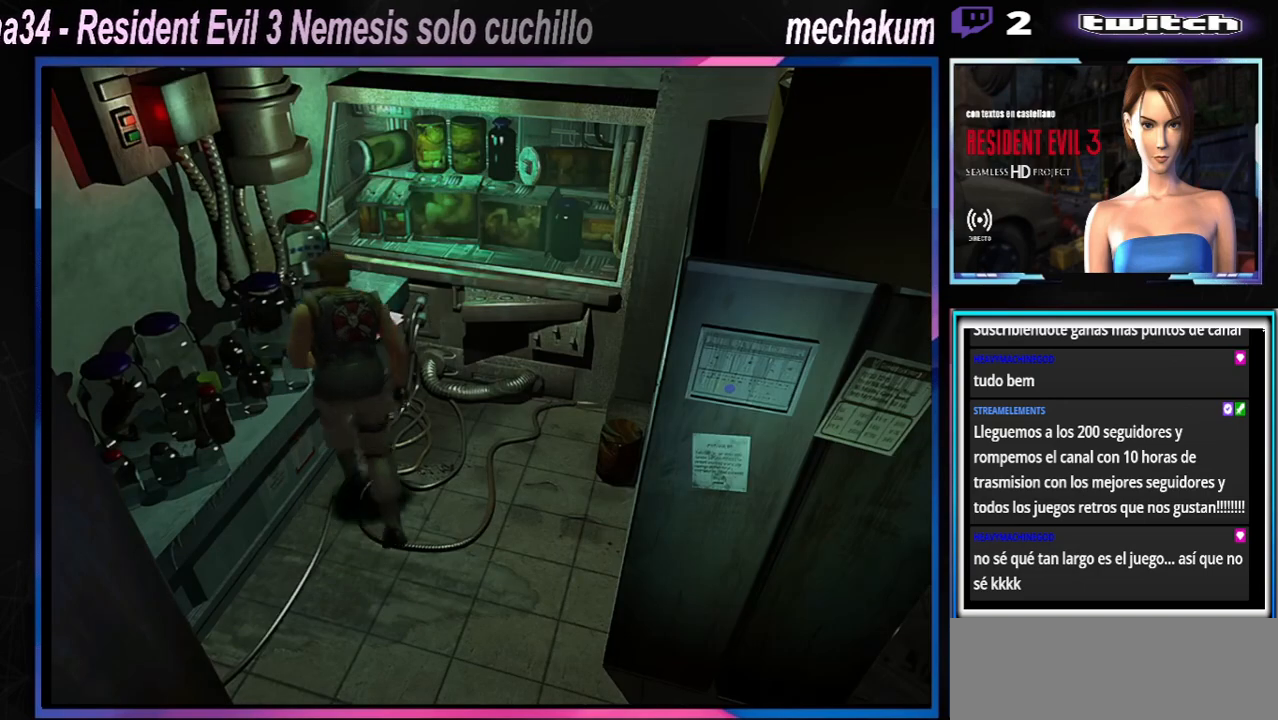
{"buttons": ["A", "X"], "left_stick": "left", "events": [[133, "A", "down"], [267, "A", "up"], [267, "left_stick", "up"], [433, "A", "down"], [433, "left_stick", "left"]]}
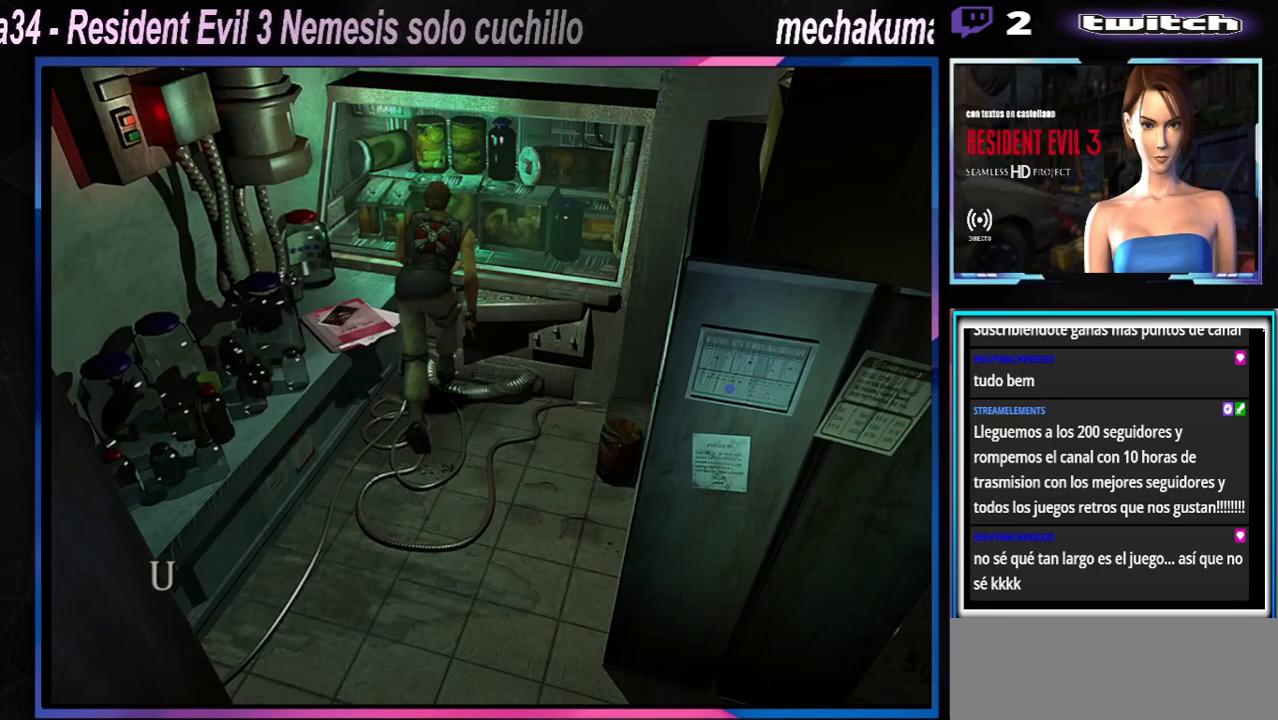
{"buttons": ["A", "X"], "left_stick": "center", "events": [[100, "A", "up"], [233, "A", "down"], [400, "A", "up"], [467, "A", "down"], [500, "left_stick", "center"]]}
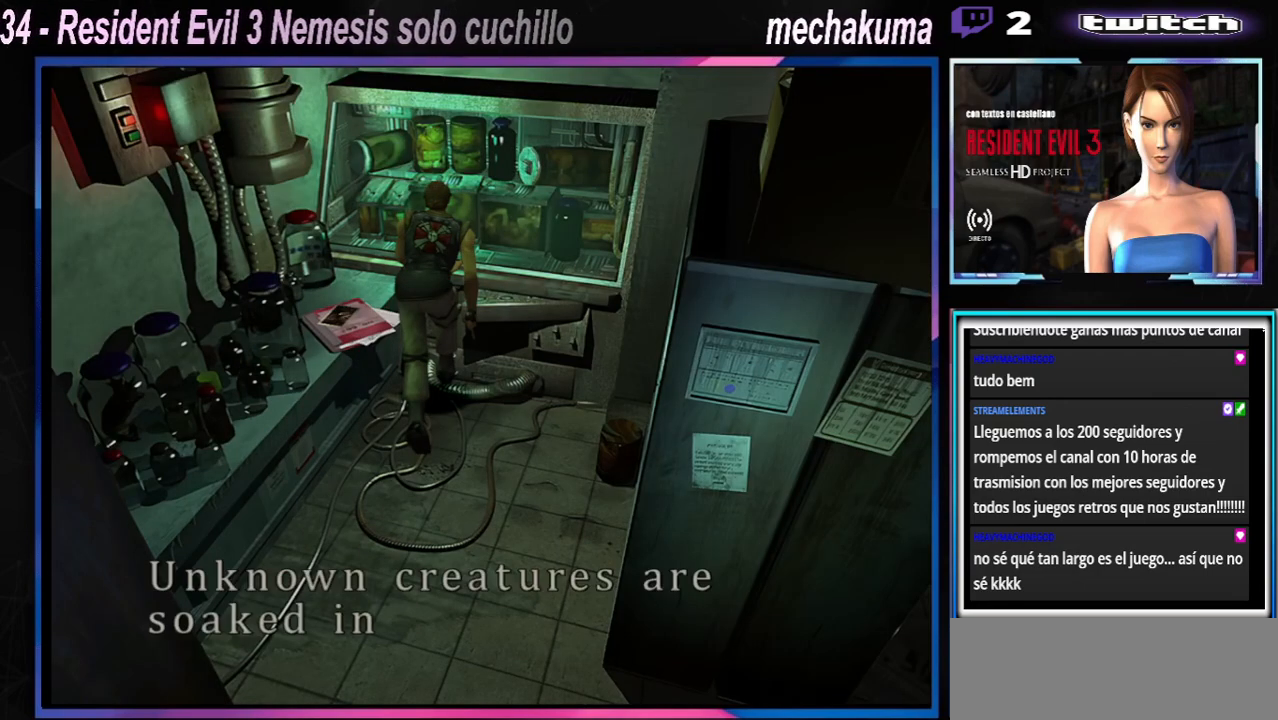
{"buttons": ["X"], "left_stick": "center", "events": [[133, "A", "up"], [233, "A", "down"], [400, "A", "up"]]}
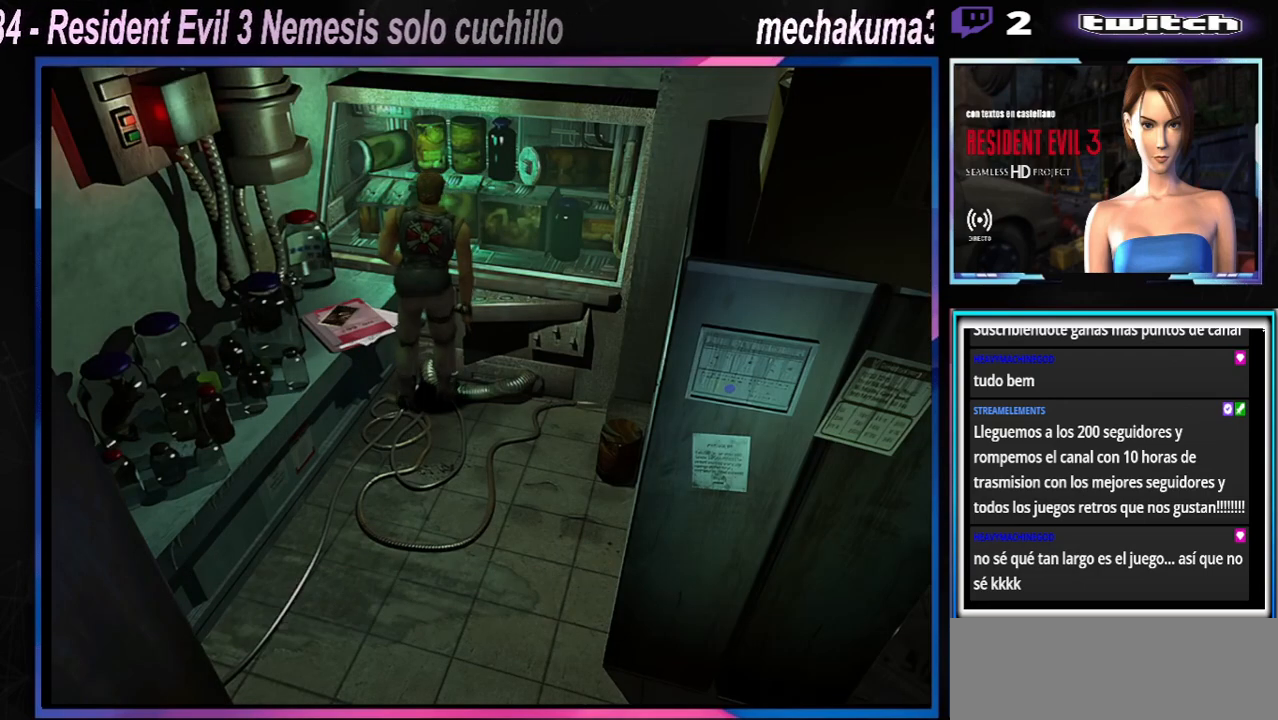
{"buttons": ["A", "X"], "left_stick": "center", "events": [[33, "A", "down"], [167, "left_stick", "left"], [200, "A", "up"], [400, "A", "down"], [433, "left_stick", "center"]]}
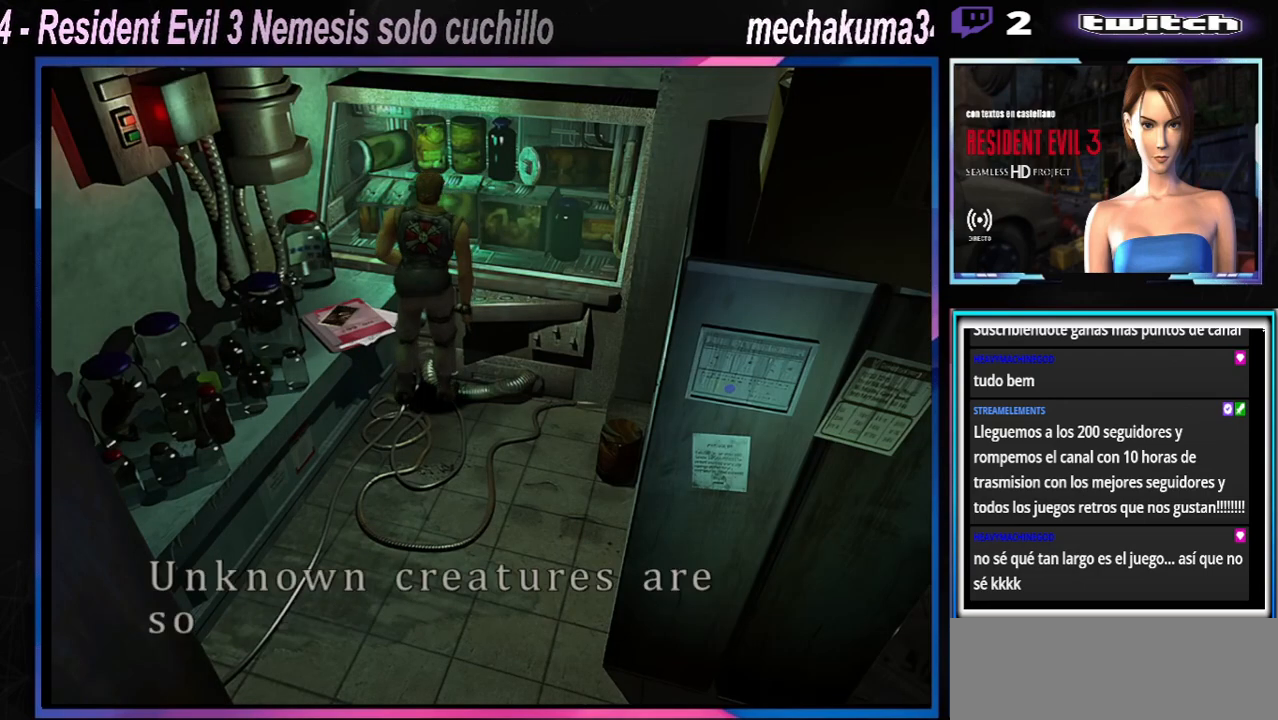
{"buttons": ["A", "X"], "left_stick": "left", "events": [[67, "A", "up"], [167, "A", "down"], [233, "left_stick", "left"], [333, "A", "up"], [500, "A", "down"]]}
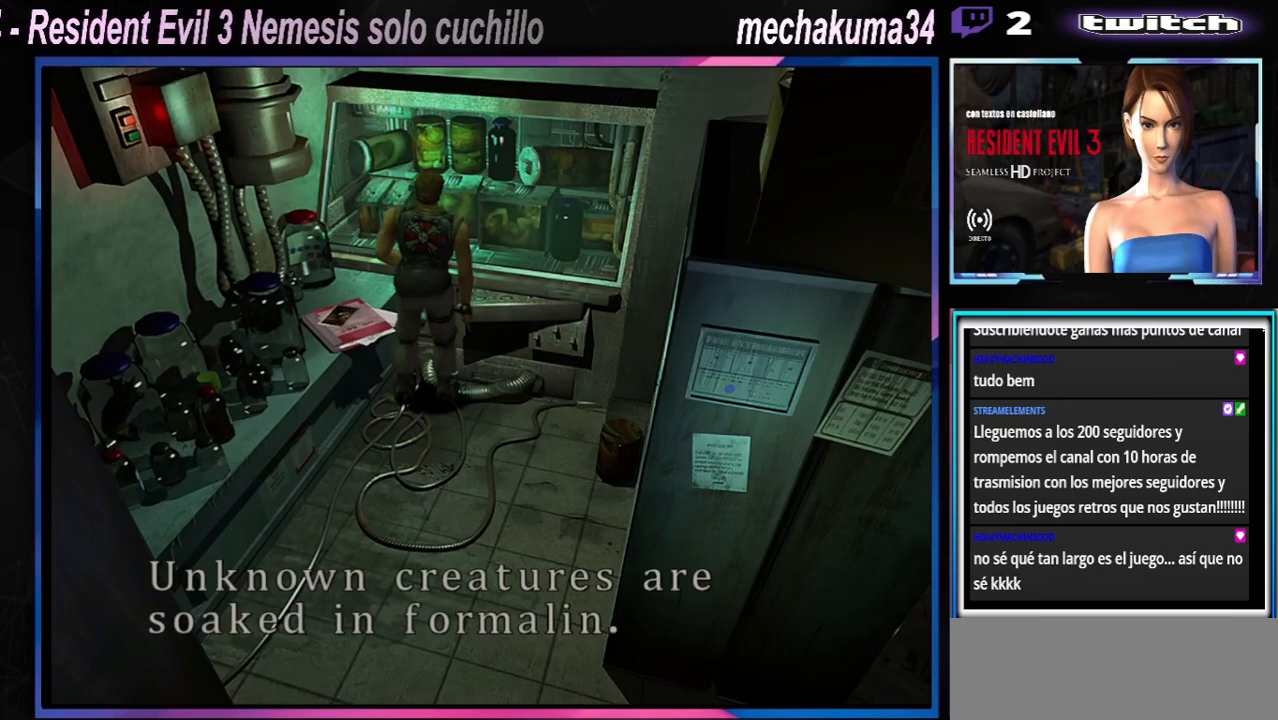
{"buttons": ["X"], "left_stick": "up", "events": [[167, "A", "up"], [333, "A", "down"], [467, "left_stick", "up"], [500, "A", "up"]]}
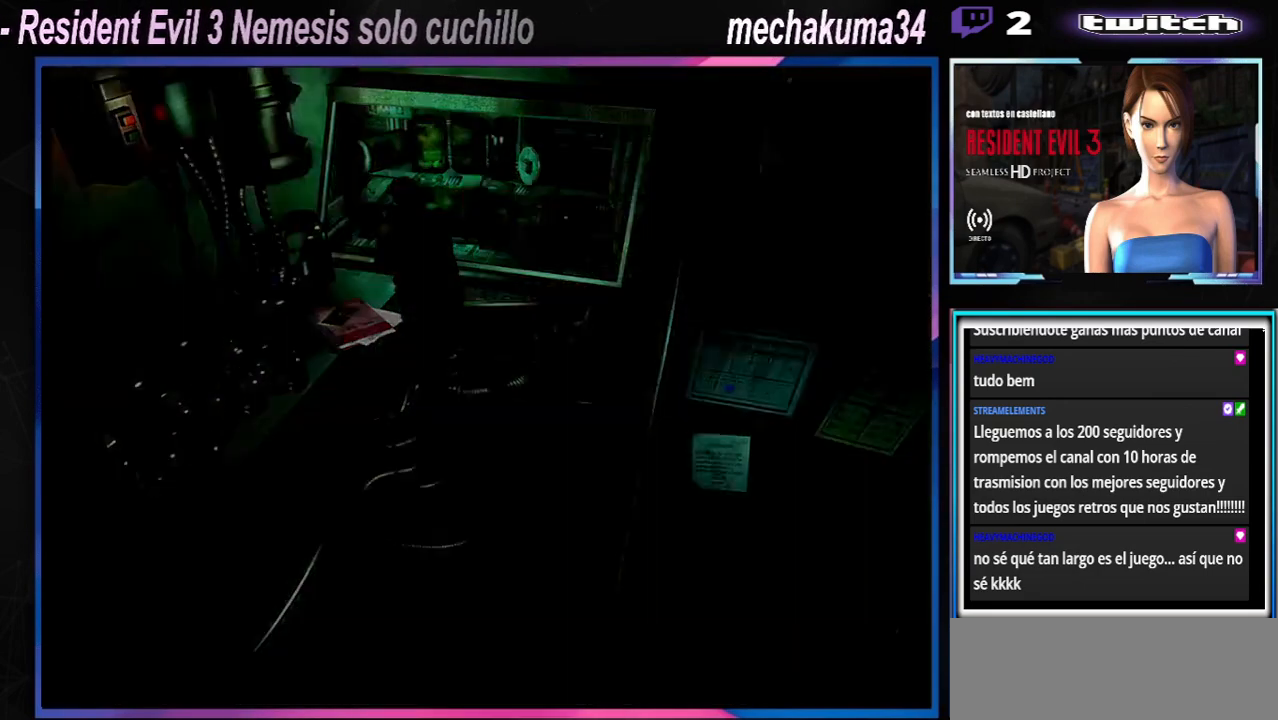
{"buttons": [], "left_stick": "center", "events": [[67, "A", "down"], [233, "A", "up"], [300, "left_stick", "center"], [333, "A", "down"], [467, "A", "up"], [500, "X", "up"]]}
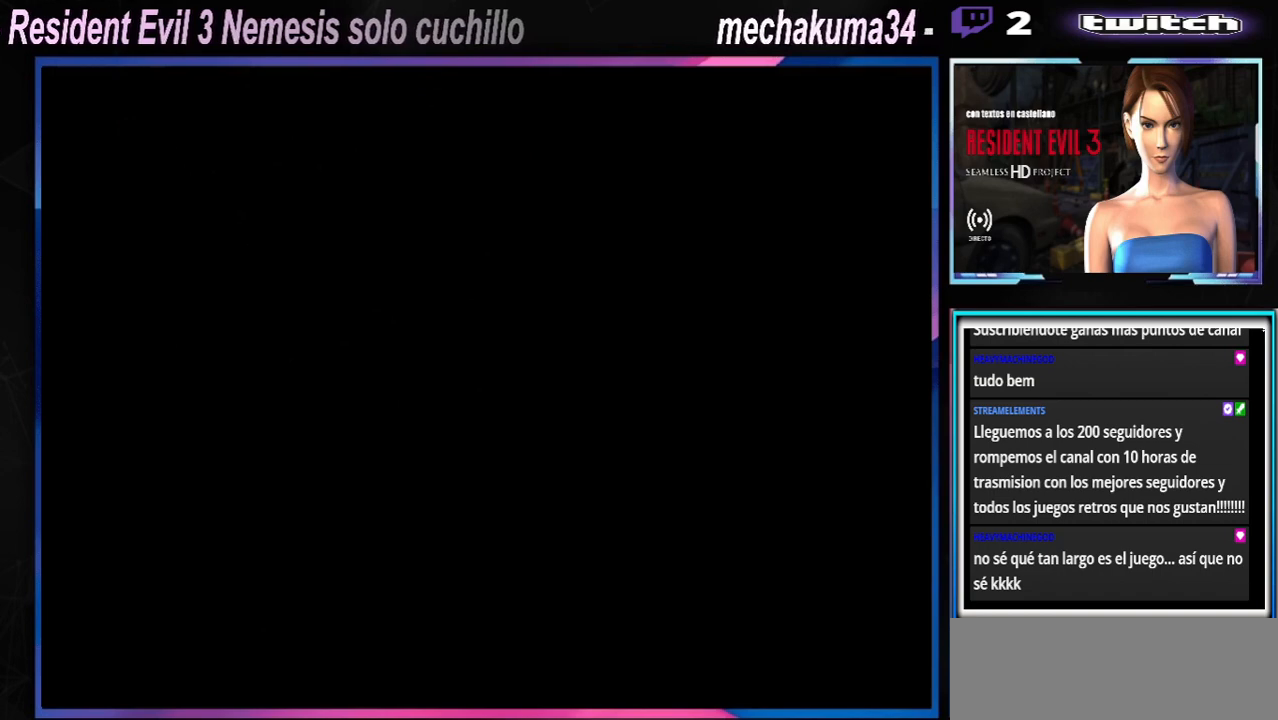
{"buttons": [], "left_stick": "center", "events": [[200, "Y", "down"], [367, "Y", "up"]]}
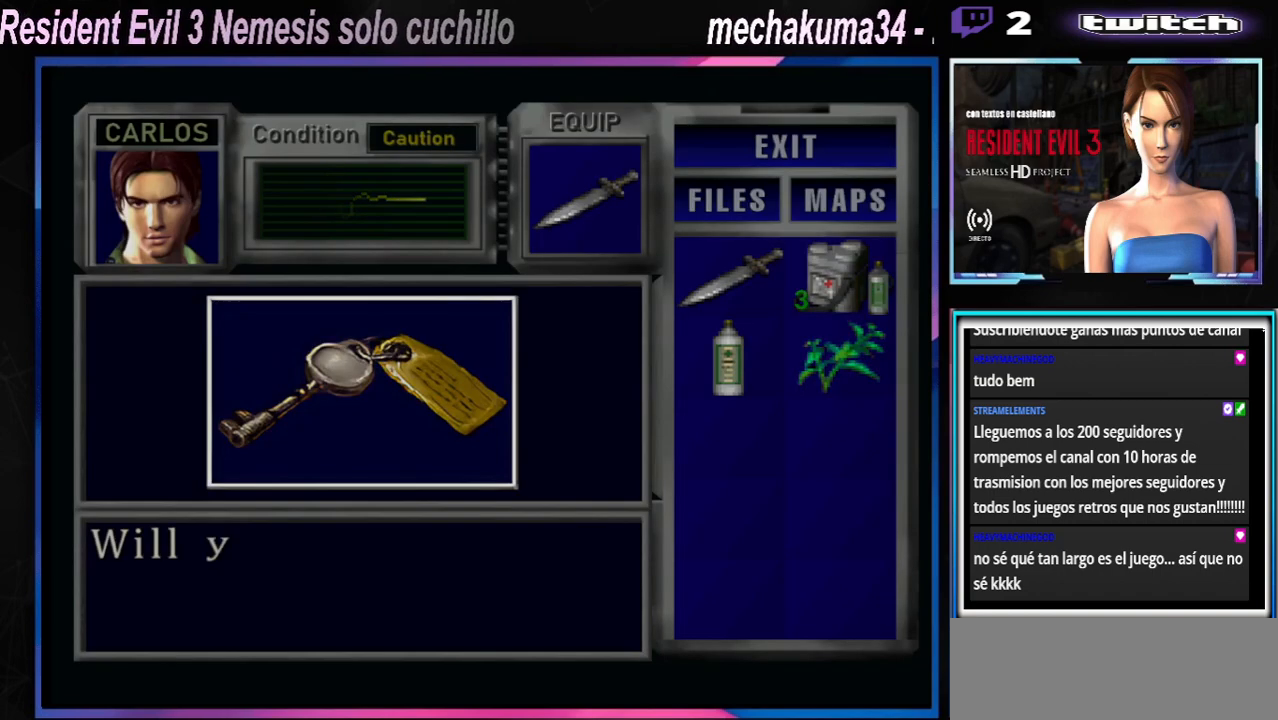
{"buttons": [], "left_stick": "center", "events": [[167, "A", "down"], [300, "A", "up"], [367, "A", "down"], [500, "A", "up"]]}
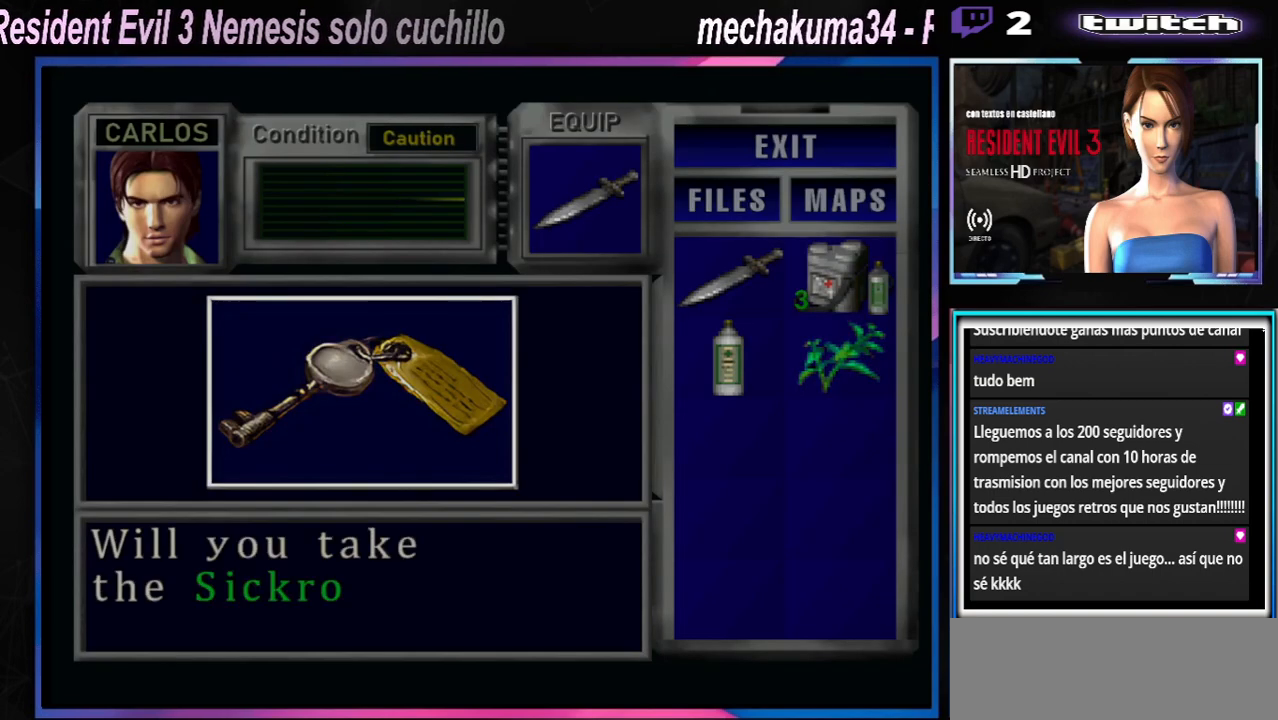
{"buttons": ["A"], "left_stick": "center", "events": [[67, "A", "down"], [133, "A", "up"], [233, "A", "down"], [267, "A", "up"], [333, "A", "down"], [400, "A", "up"], [467, "A", "down"]]}
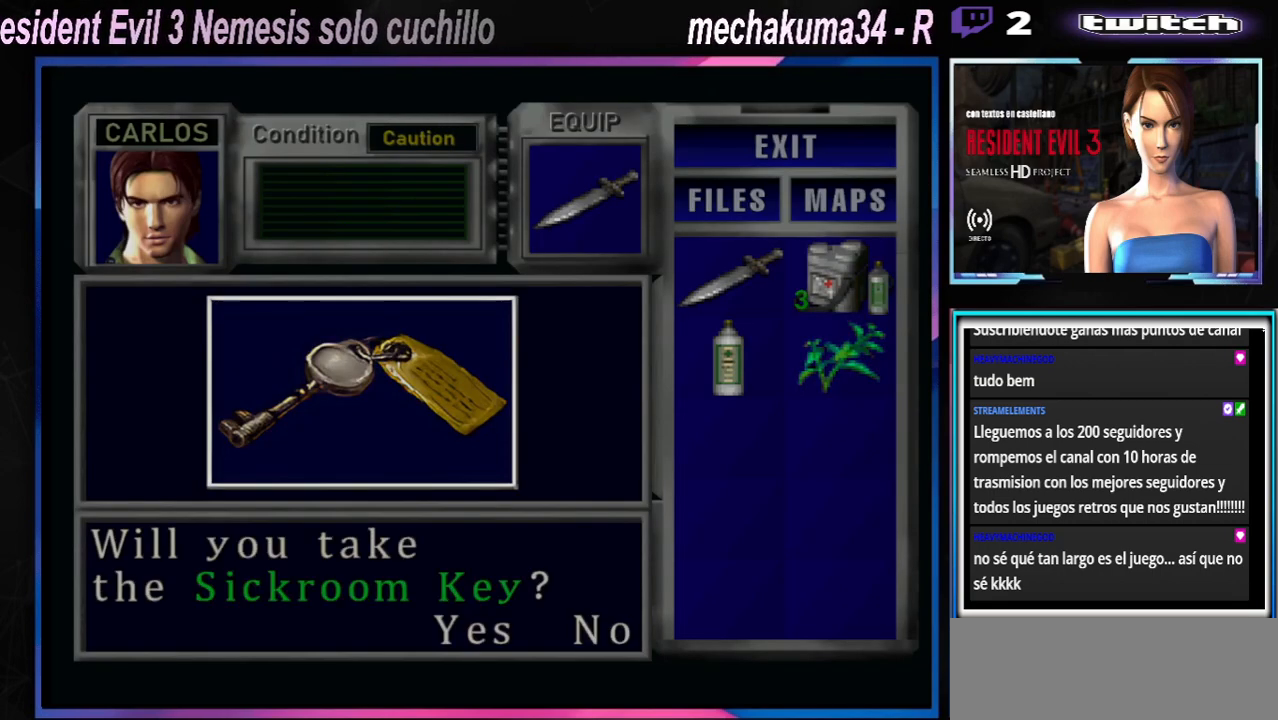
{"buttons": [], "left_stick": "center", "events": [[33, "A", "up"], [133, "A", "down"], [333, "A", "up"], [400, "A", "down"], [467, "A", "up"]]}
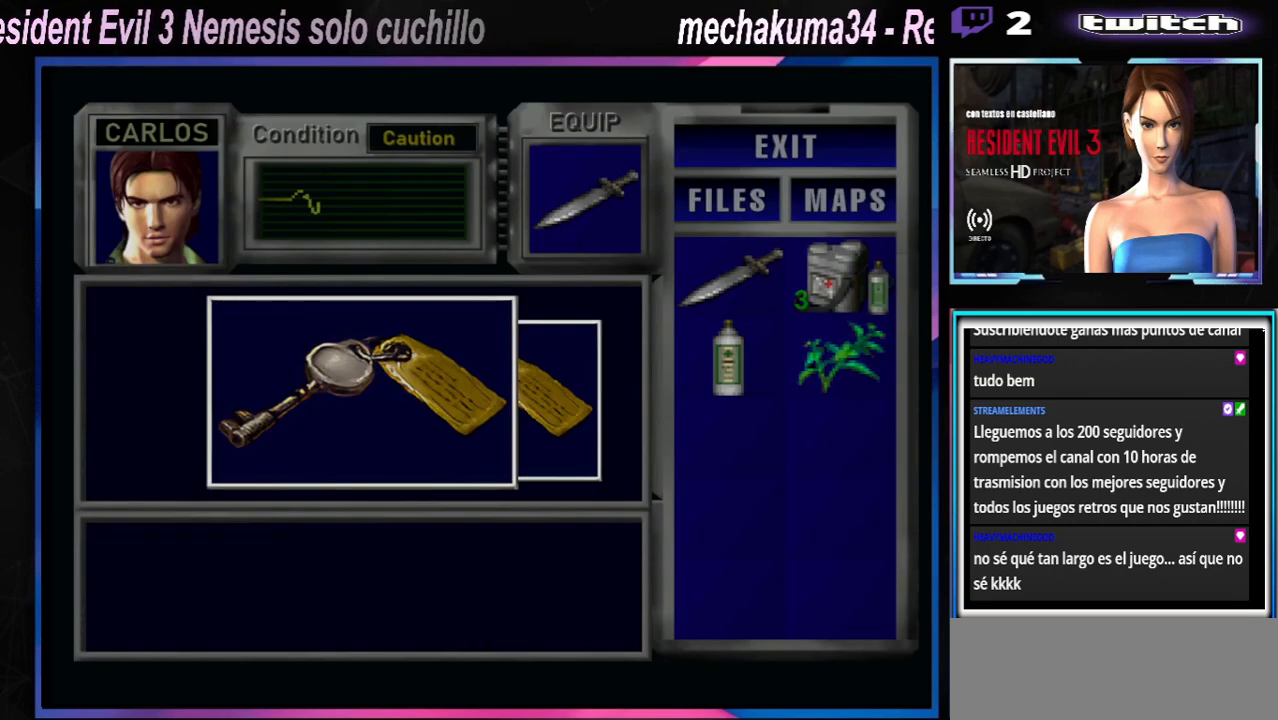
{"buttons": [], "left_stick": "center", "events": [[33, "A", "down"], [67, "A", "up"], [167, "A", "down"], [233, "A", "up"], [400, "A", "down"], [500, "A", "up"]]}
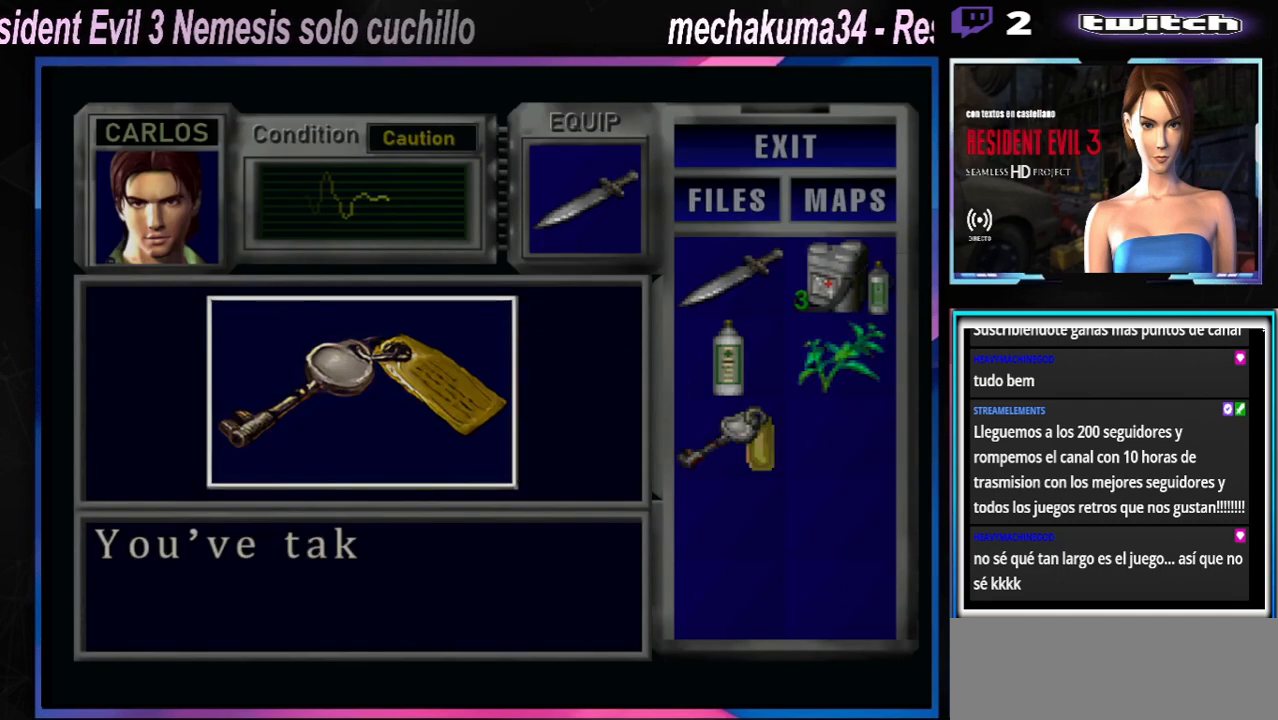
{"buttons": ["A"], "left_stick": "center", "events": [[100, "A", "down"], [167, "A", "up"], [233, "A", "down"], [433, "A", "up"], [500, "A", "down"]]}
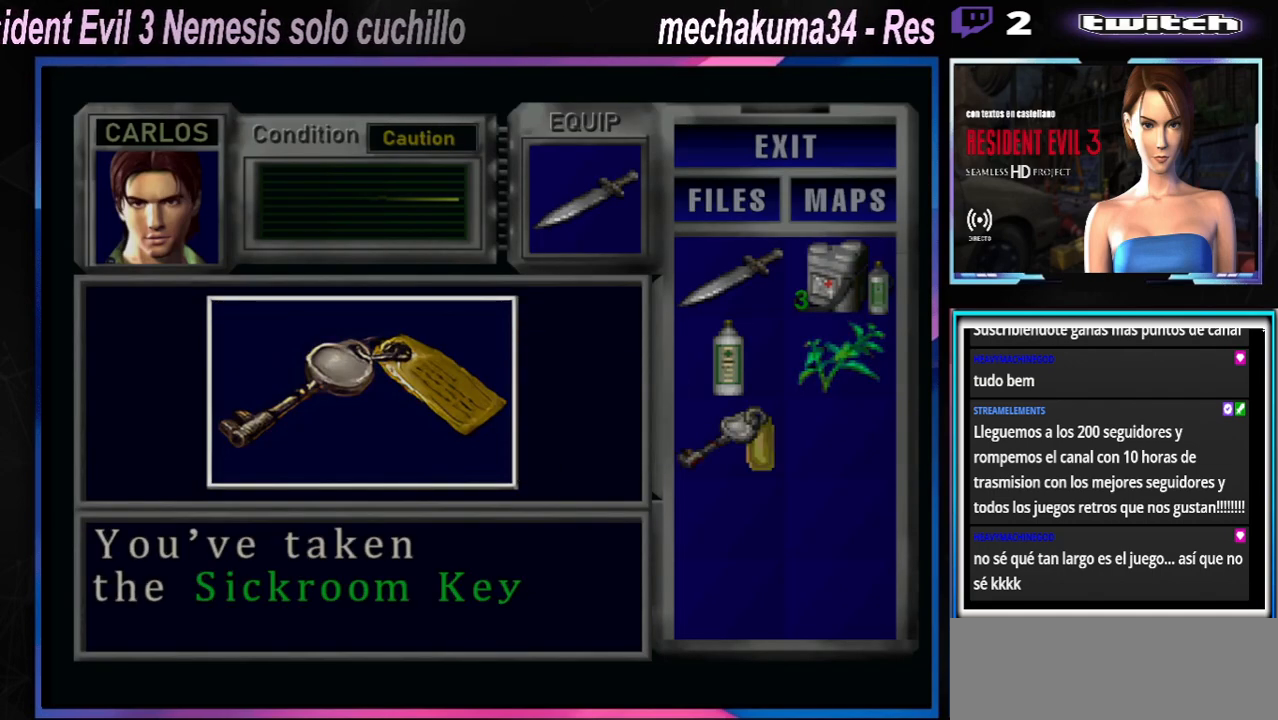
{"buttons": [], "left_stick": "center", "events": [[100, "A", "up"], [133, "A", "down"], [167, "A", "up"], [233, "A", "down"], [333, "A", "up"], [400, "A", "down"], [433, "A", "up"]]}